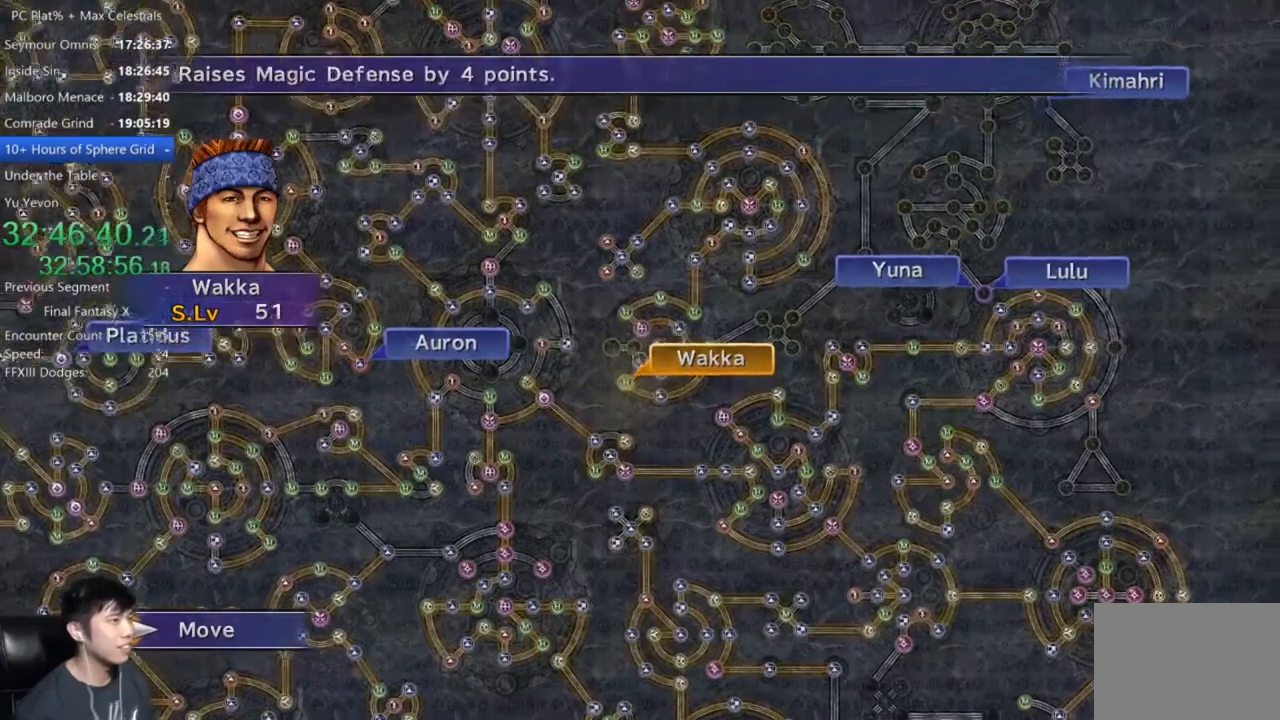
Gameplay with a controller (Xbox layout); each line is a JSON object with the inputs held at the frame after it. "events" lists button and stick changes between this image and that frame as [ms after this image, input, new state], when the widget could be followed in between.
{"buttons": [], "left_stick": "center", "right_stick": "center", "events": [[100, "left_stick", "center"], [333, "A", "down"], [400, "A", "up"]]}
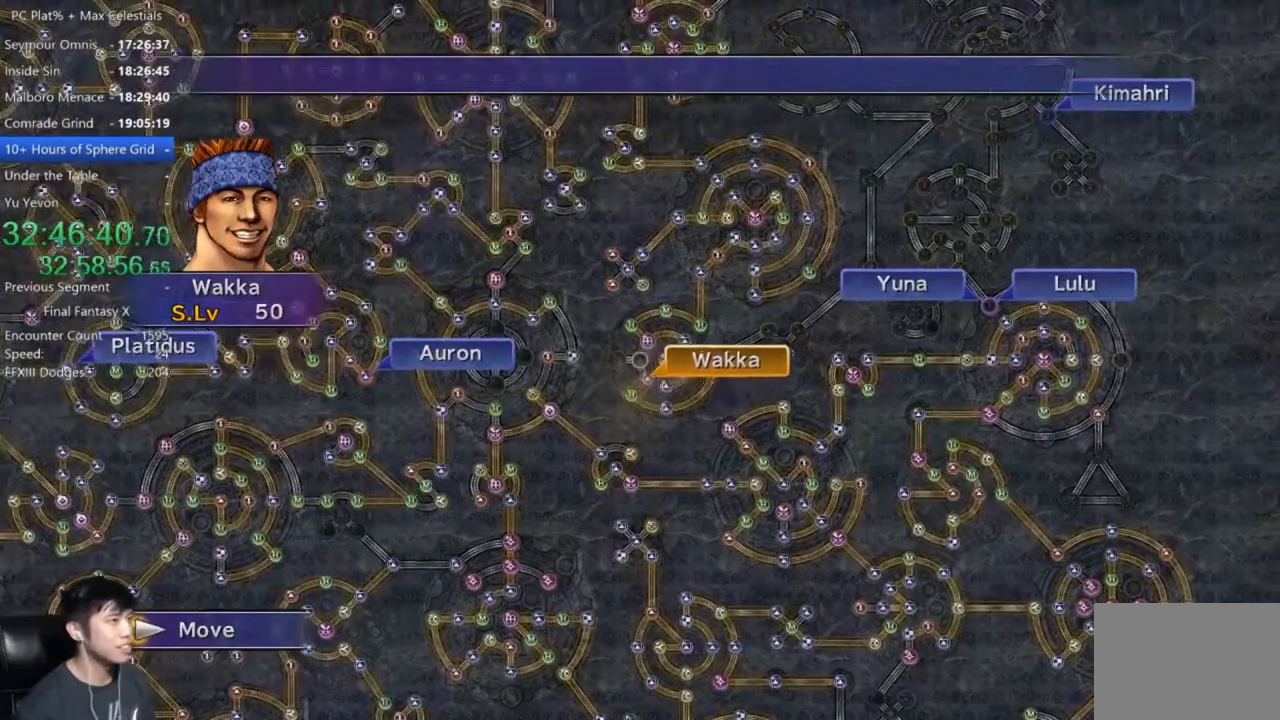
{"buttons": [], "left_stick": "center", "right_stick": "center", "events": [[467, "A", "down"], [501, "A", "up"]]}
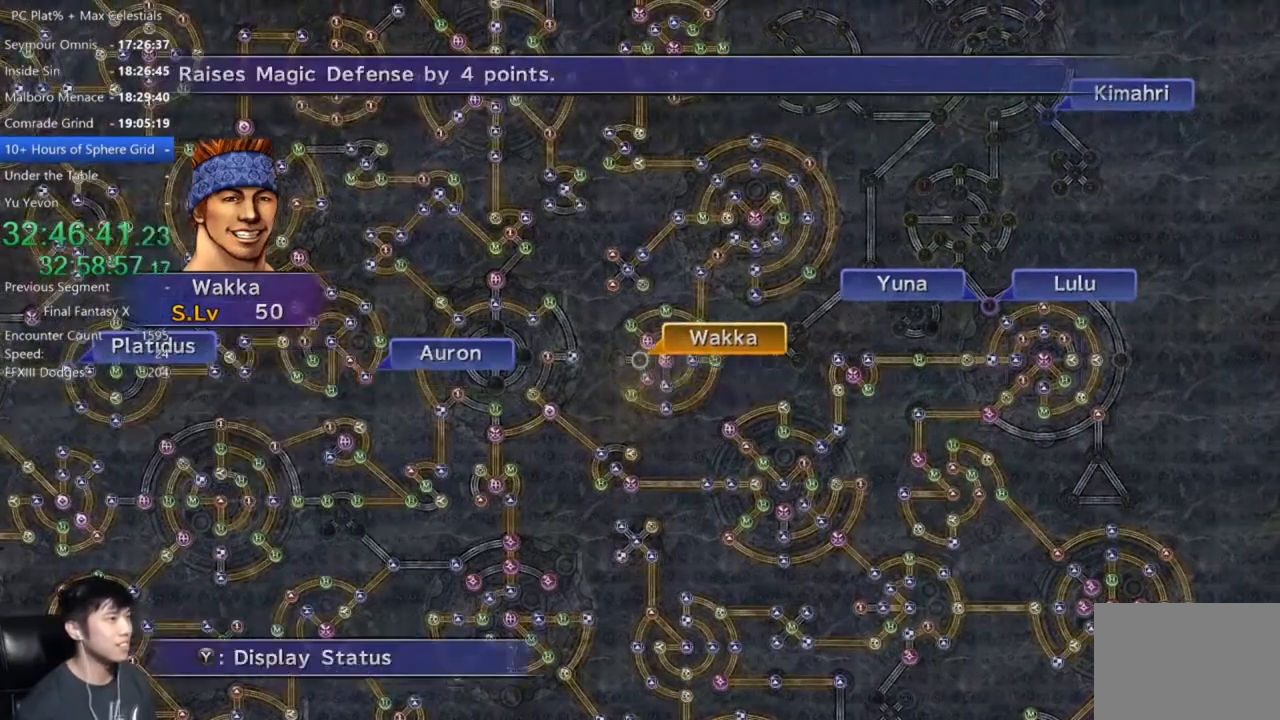
{"buttons": [], "left_stick": "center", "right_stick": "center", "events": [[100, "A", "down"], [200, "A", "up"], [200, "DPAD_DOWN", "down"], [300, "A", "down"], [300, "DPAD_DOWN", "up"], [367, "A", "up"]]}
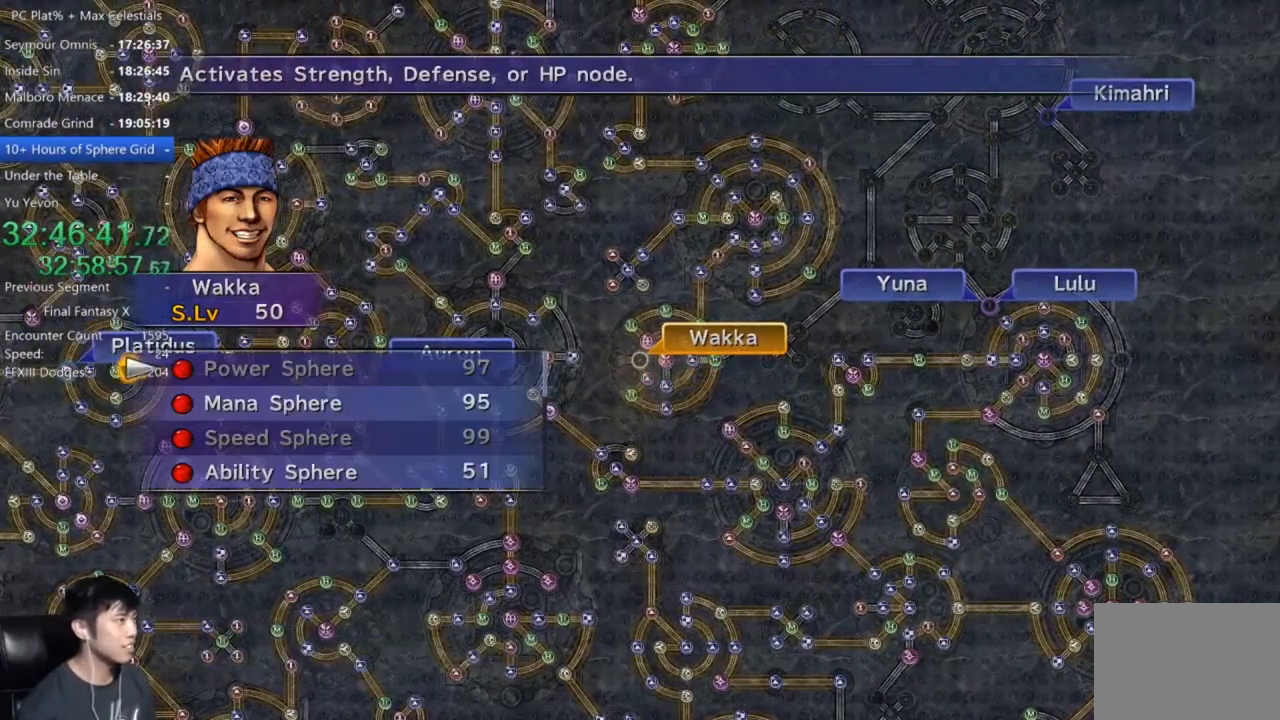
{"buttons": [], "left_stick": "center", "right_stick": "center", "events": [[134, "DPAD_DOWN", "down"], [234, "A", "down"], [234, "DPAD_DOWN", "up"], [300, "A", "up"], [401, "A", "down"], [434, "A", "up"]]}
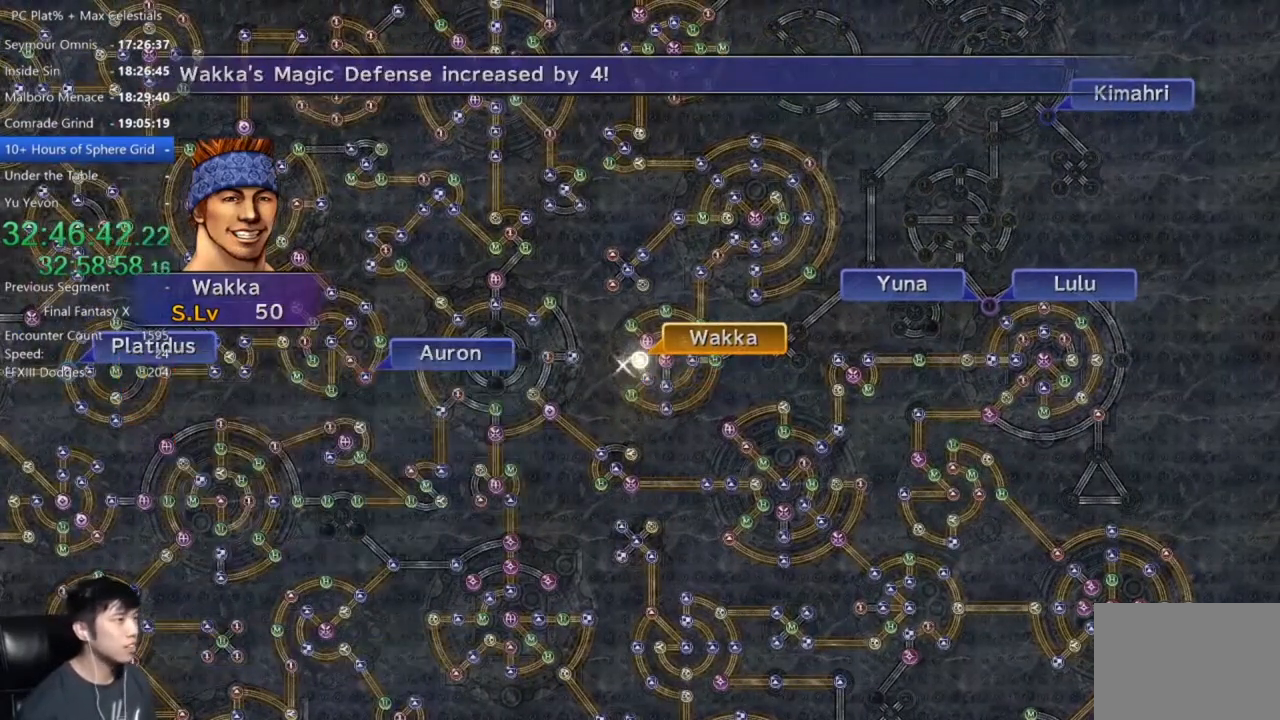
{"buttons": ["A"], "left_stick": "center", "right_stick": "center", "events": [[500, "A", "down"]]}
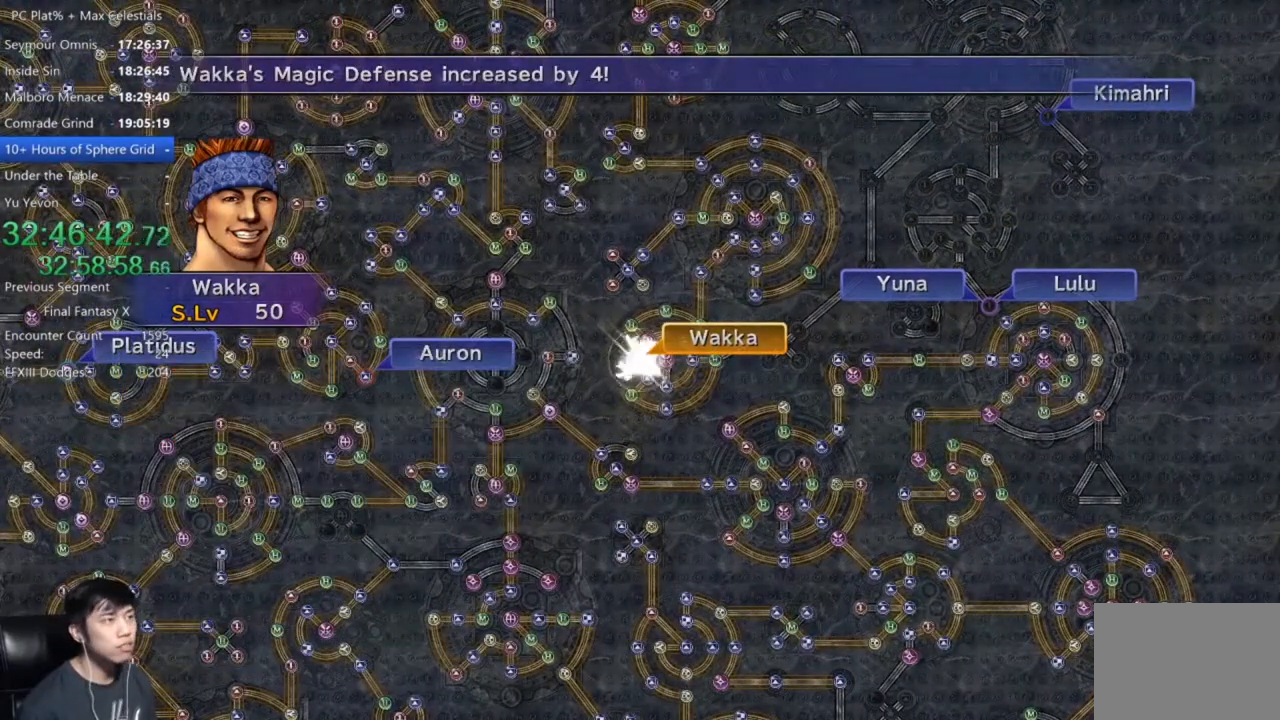
{"buttons": [], "left_stick": "center", "right_stick": "center", "events": [[67, "A", "up"], [200, "A", "down"], [267, "A", "up"], [367, "A", "down"], [467, "A", "up"]]}
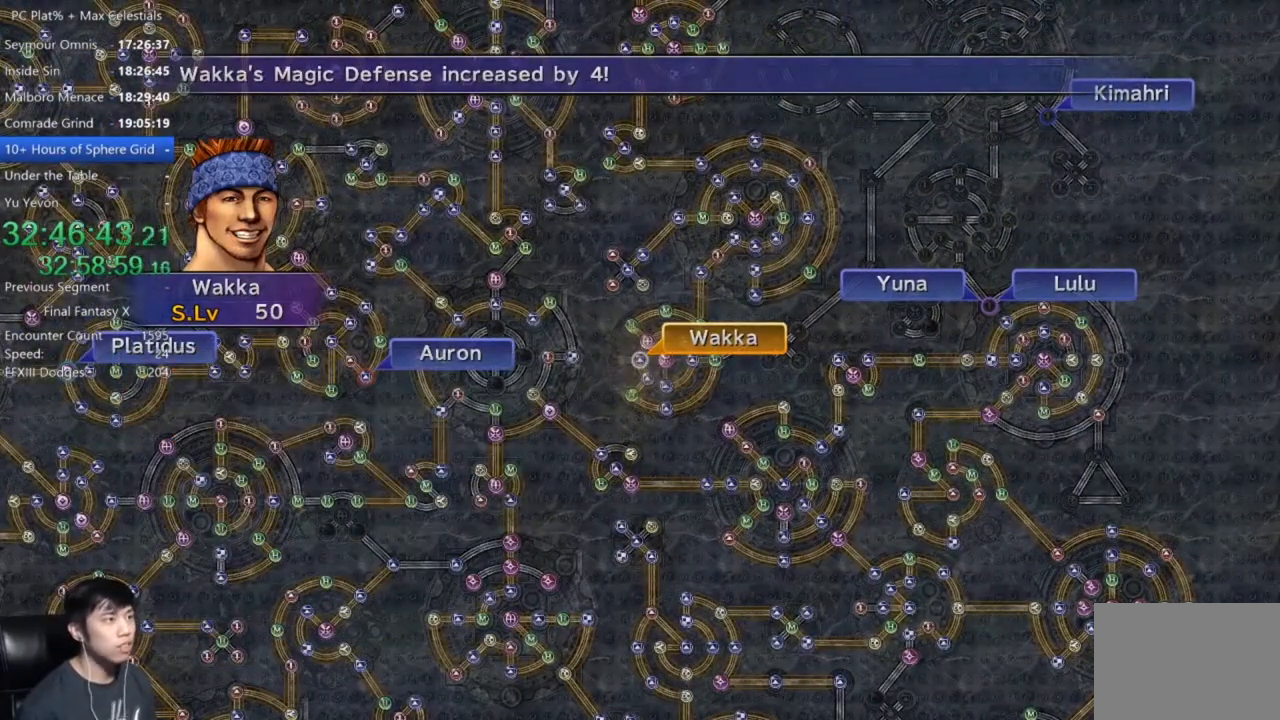
{"buttons": [], "left_stick": "center", "right_stick": "center", "events": [[33, "A", "down"], [100, "A", "up"], [233, "A", "down"], [267, "A", "up"], [400, "A", "down"], [433, "A", "up"]]}
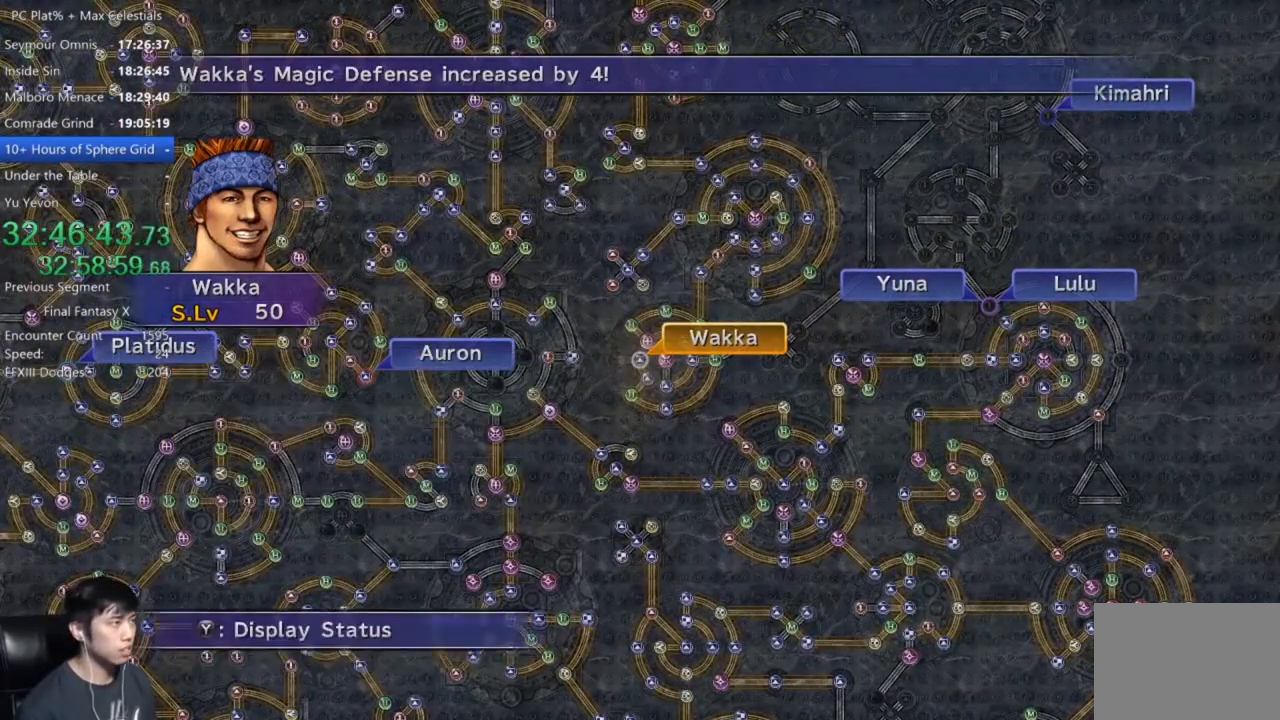
{"buttons": ["DPAD_DOWN"], "left_stick": "center", "right_stick": "center", "events": [[34, "A", "down"], [100, "A", "up"], [200, "A", "down"], [267, "A", "up"], [334, "DPAD_DOWN", "down"], [434, "DPAD_DOWN", "up"], [501, "DPAD_DOWN", "down"]]}
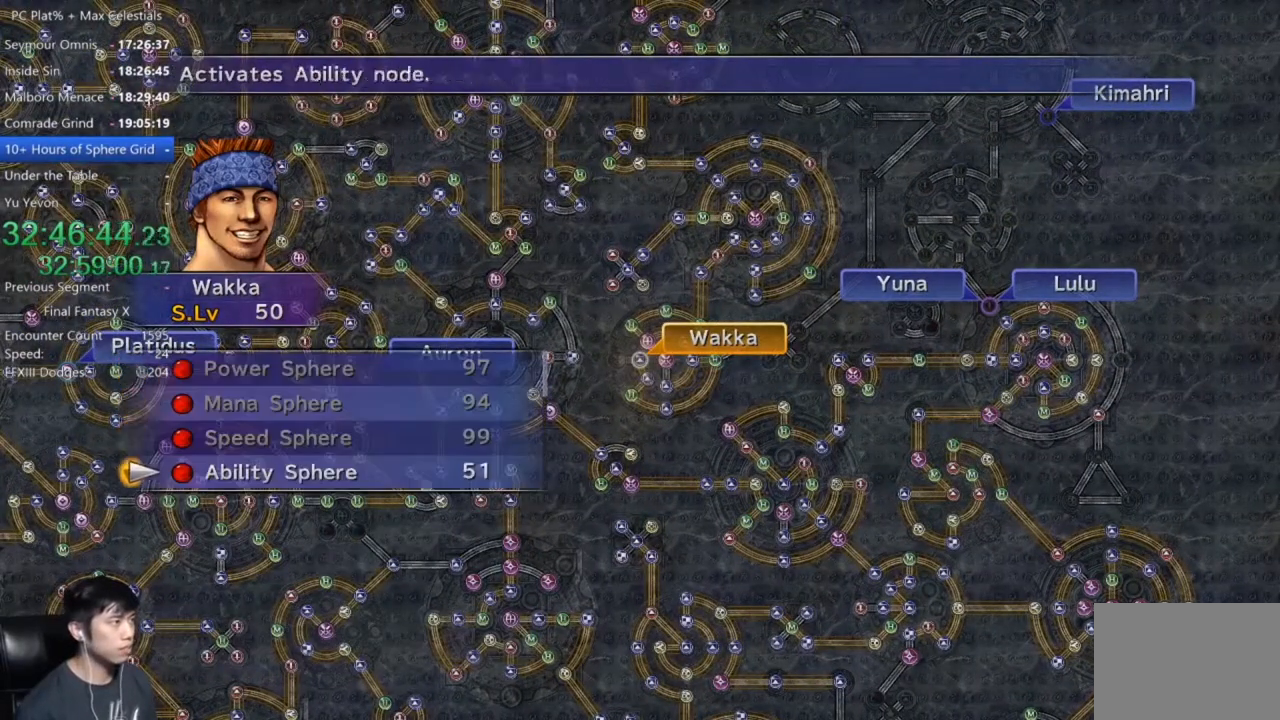
{"buttons": [], "left_stick": "center", "right_stick": "center", "events": [[100, "A", "down"], [100, "DPAD_DOWN", "up"], [200, "A", "up"], [300, "A", "down"], [367, "A", "up"], [433, "A", "down"], [500, "A", "up"]]}
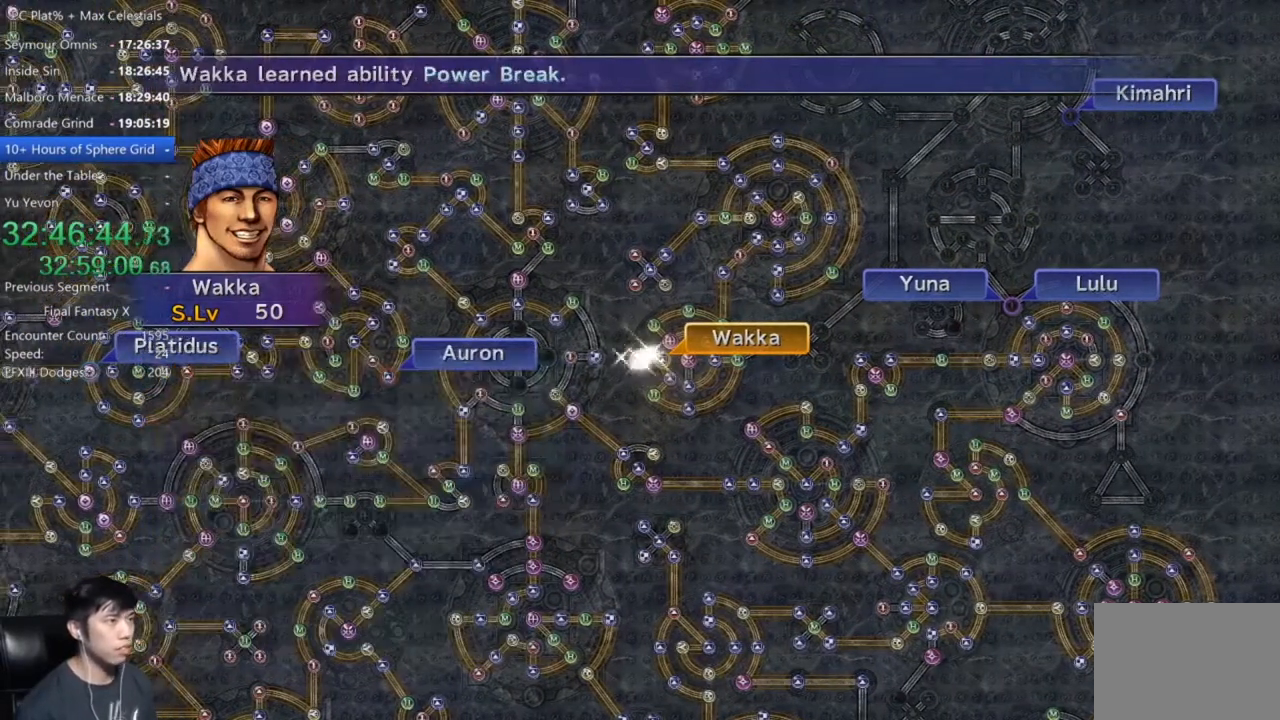
{"buttons": [], "left_stick": "center", "right_stick": "center", "events": [[200, "SELECT", "down"], [300, "SELECT", "up"], [367, "SELECT", "down"], [467, "SELECT", "up"]]}
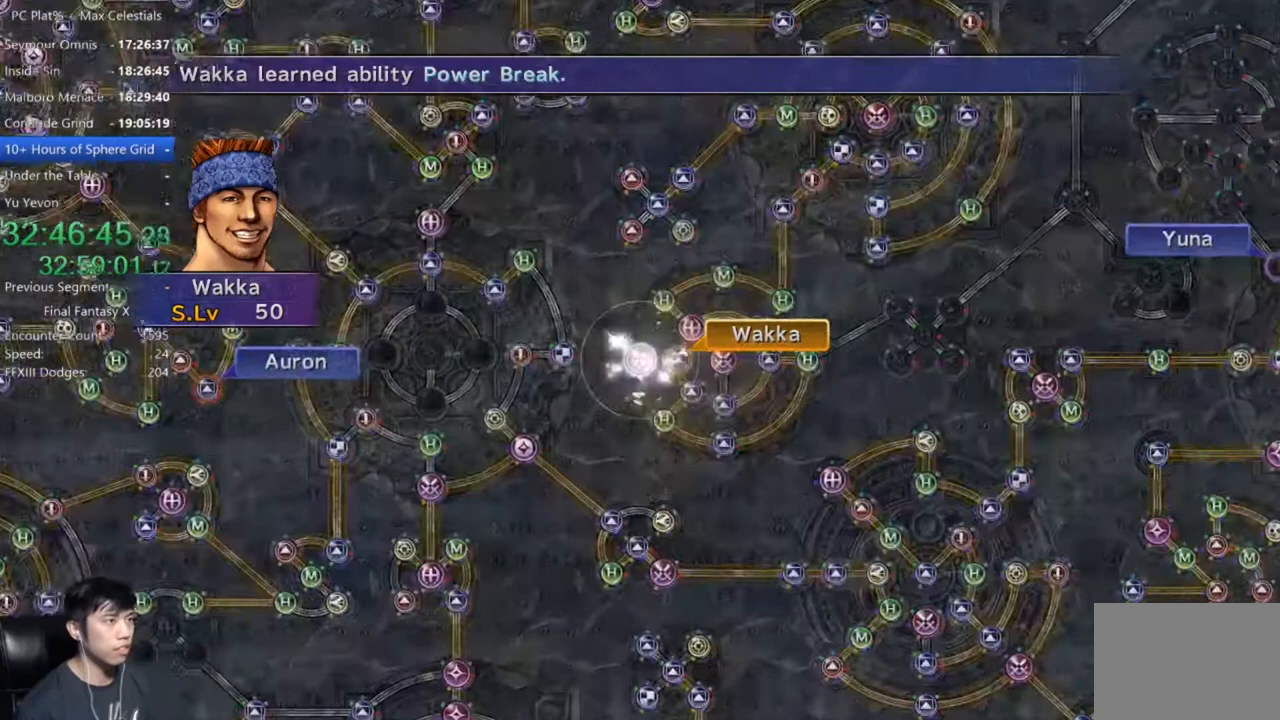
{"buttons": [], "left_stick": "center", "right_stick": "center", "events": [[133, "A", "down"], [233, "A", "up"]]}
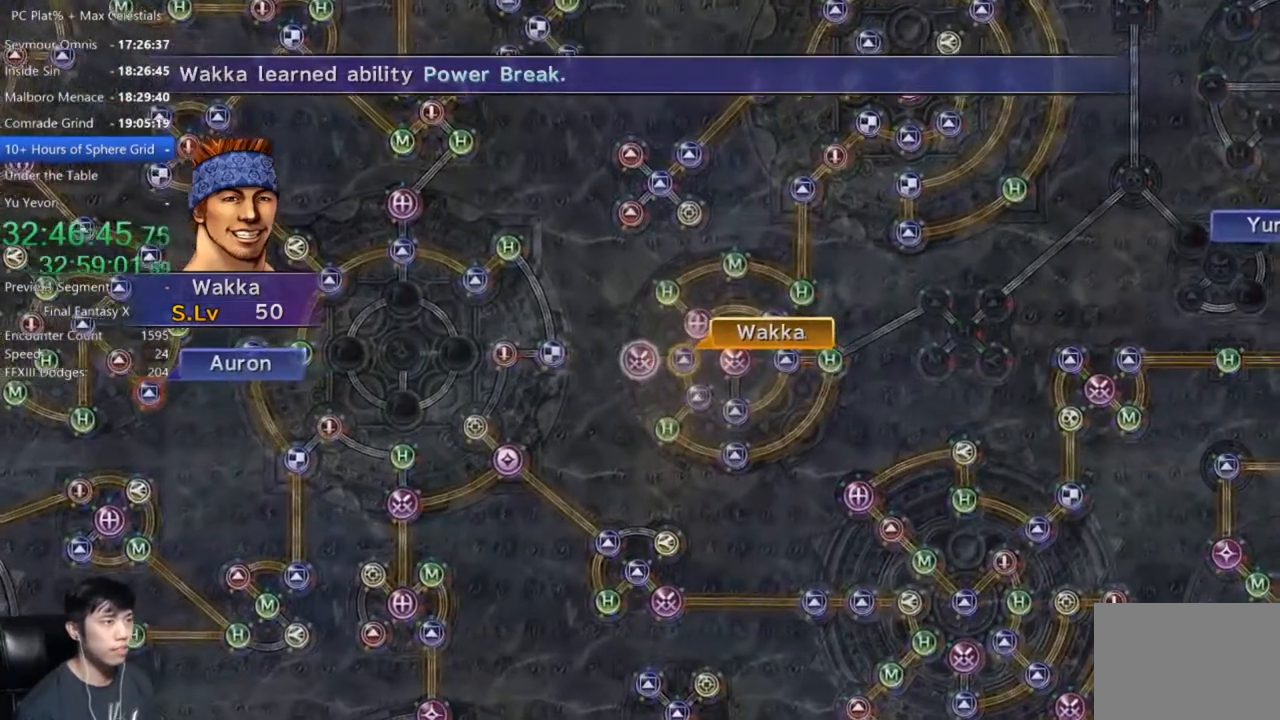
{"buttons": [], "left_stick": "center", "right_stick": "center", "events": [[34, "A", "down"], [100, "A", "up"], [434, "A", "down"], [501, "A", "up"]]}
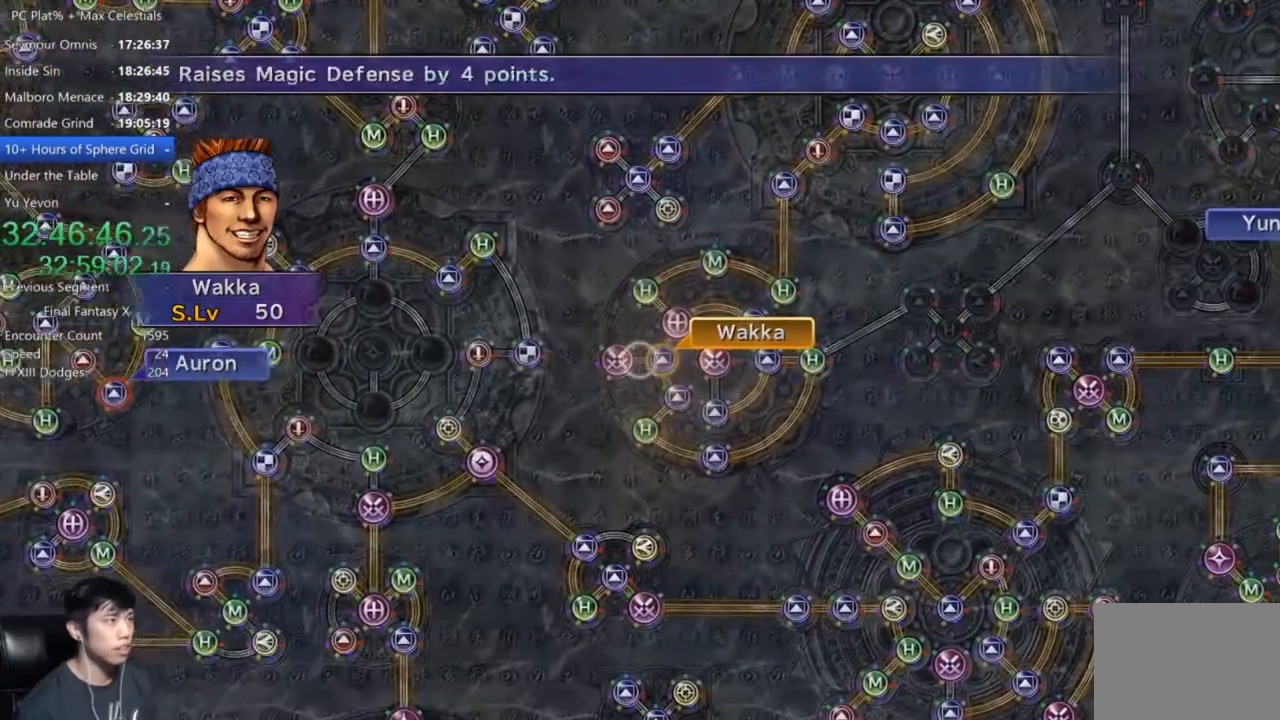
{"buttons": [], "left_stick": "right", "right_stick": "center", "events": [[100, "DPAD_UP", "down"], [166, "DPAD_UP", "up"], [233, "A", "down"], [267, "A", "up"], [300, "left_stick", "right"]]}
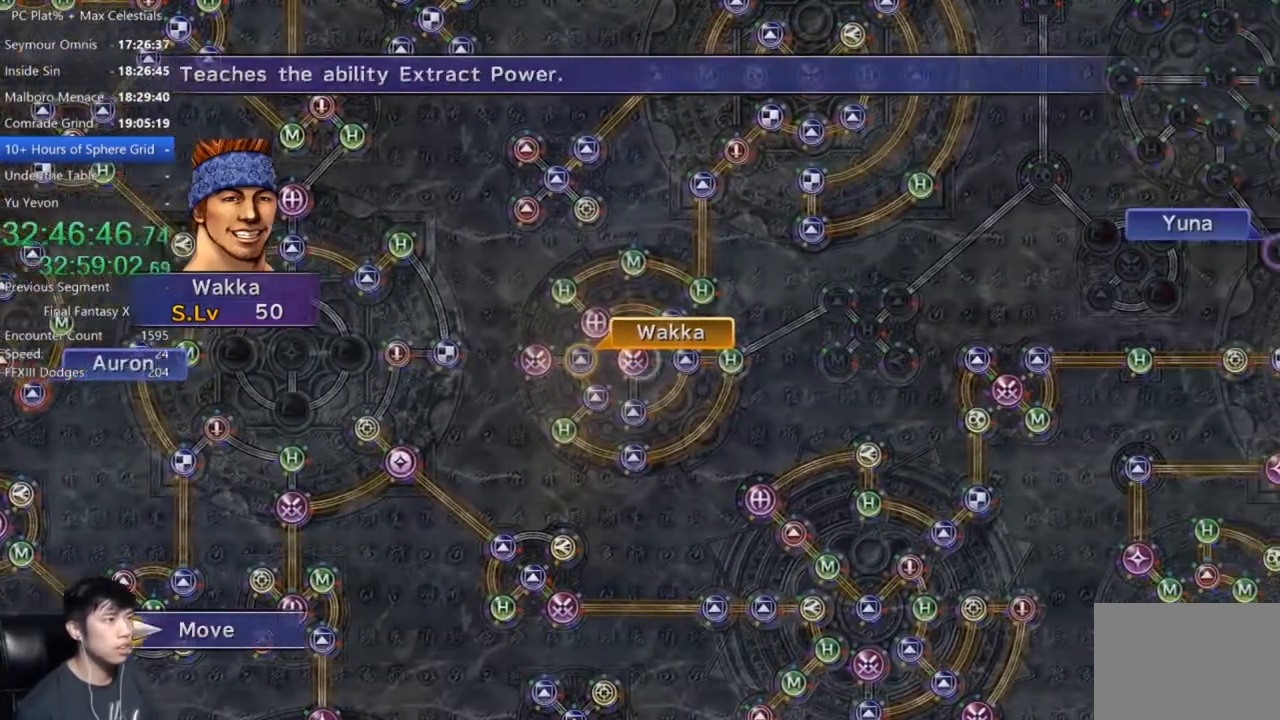
{"buttons": [], "left_stick": "up-right", "right_stick": "center", "events": [[401, "left_stick", "up-right"]]}
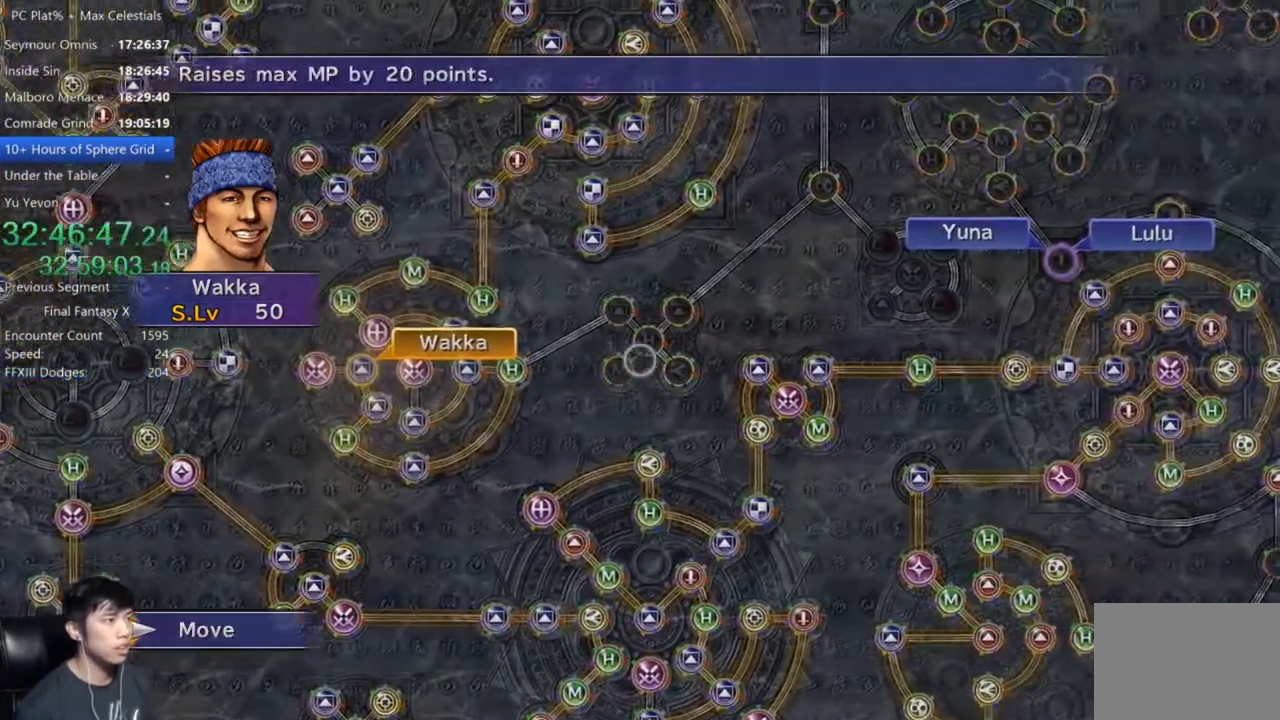
{"buttons": [], "left_stick": "center", "right_stick": "center", "events": [[66, "left_stick", "center"], [400, "A", "down"], [467, "A", "up"]]}
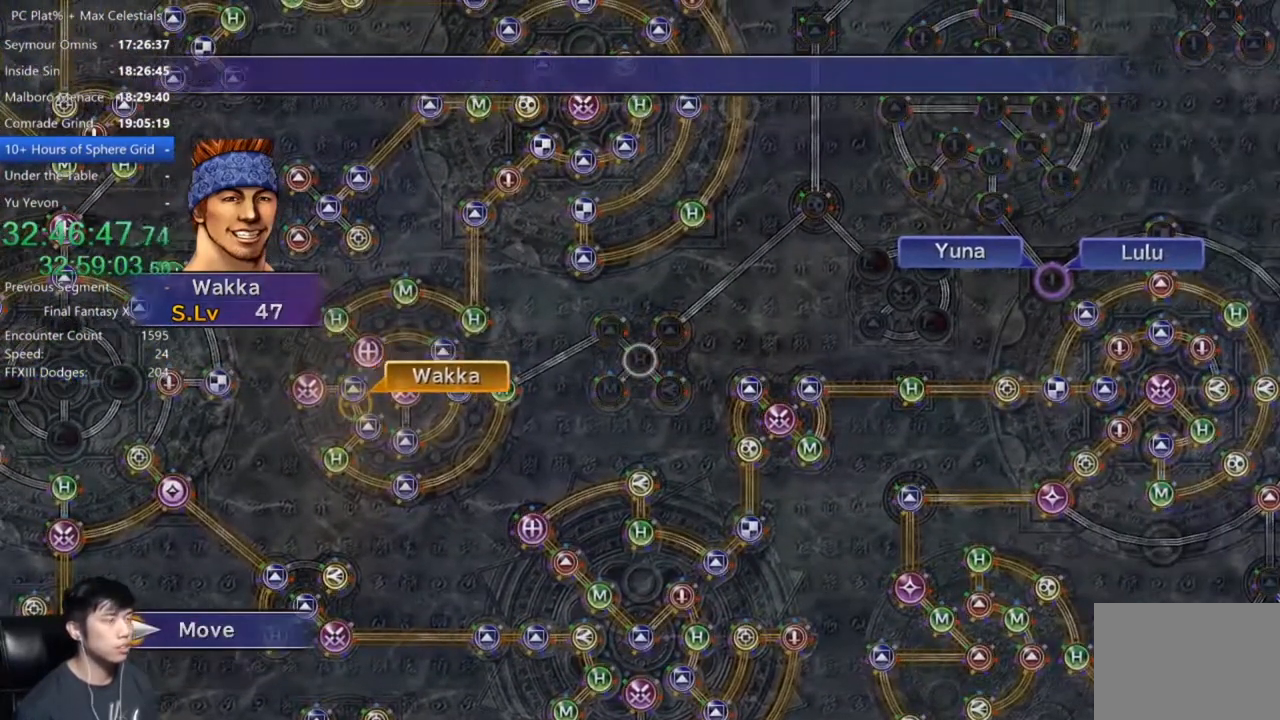
{"buttons": [], "left_stick": "center", "right_stick": "center", "events": []}
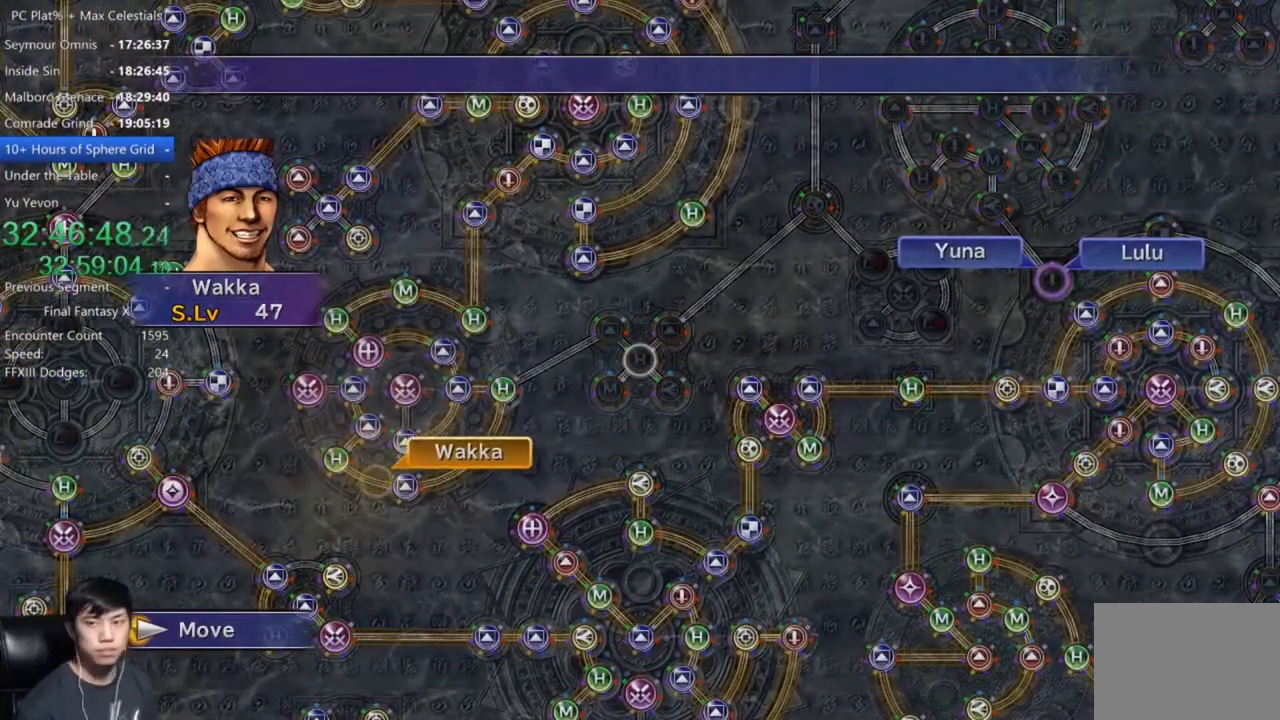
{"buttons": [], "left_stick": "center", "right_stick": "center", "events": []}
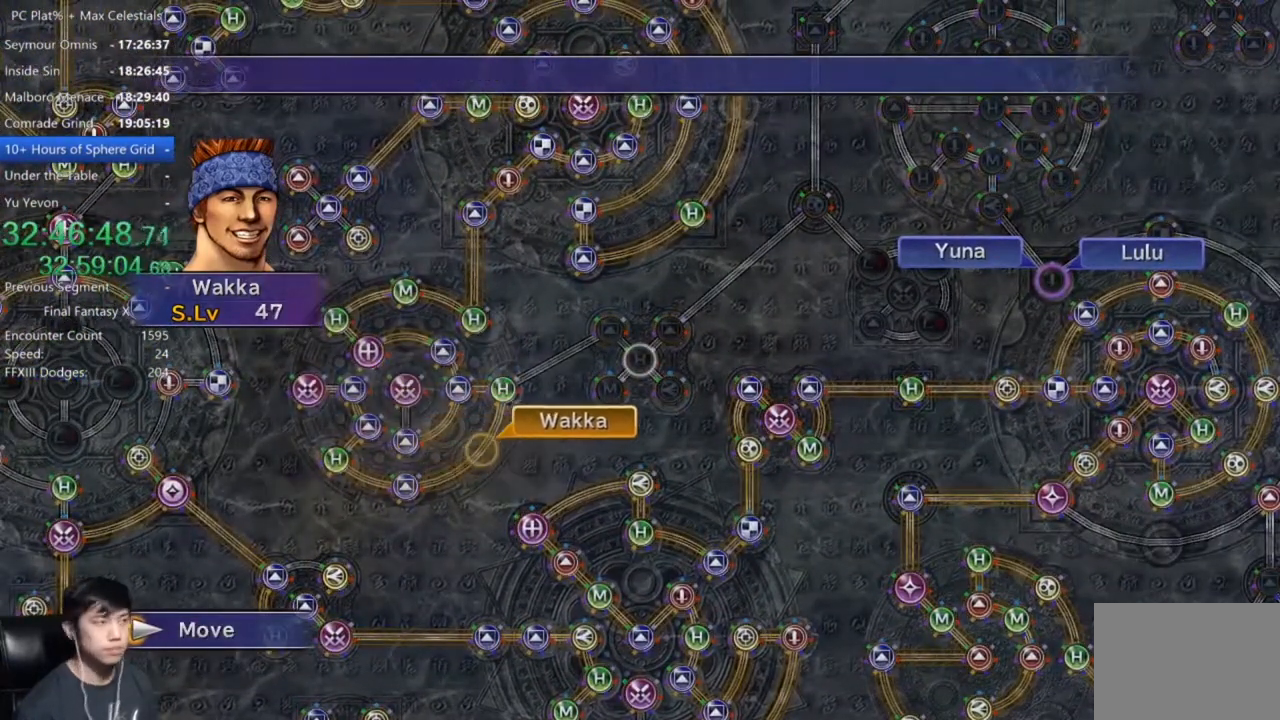
{"buttons": [], "left_stick": "center", "right_stick": "center", "events": []}
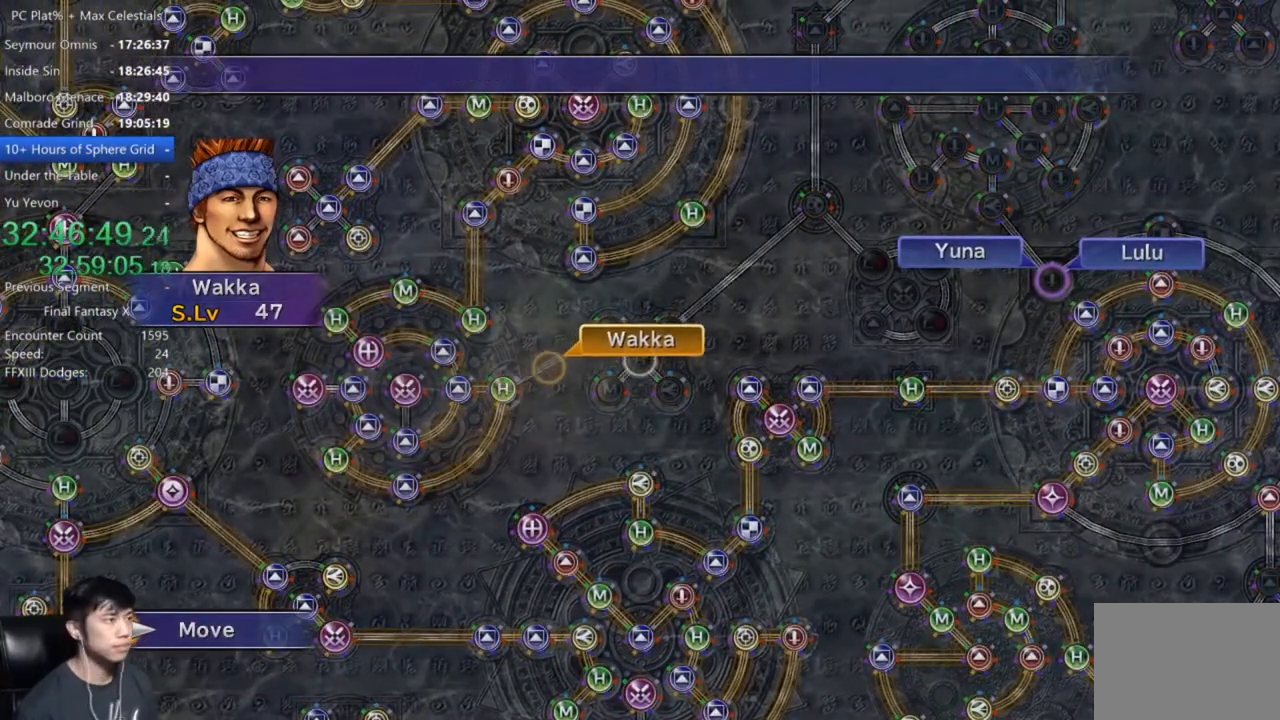
{"buttons": [], "left_stick": "center", "right_stick": "center", "events": []}
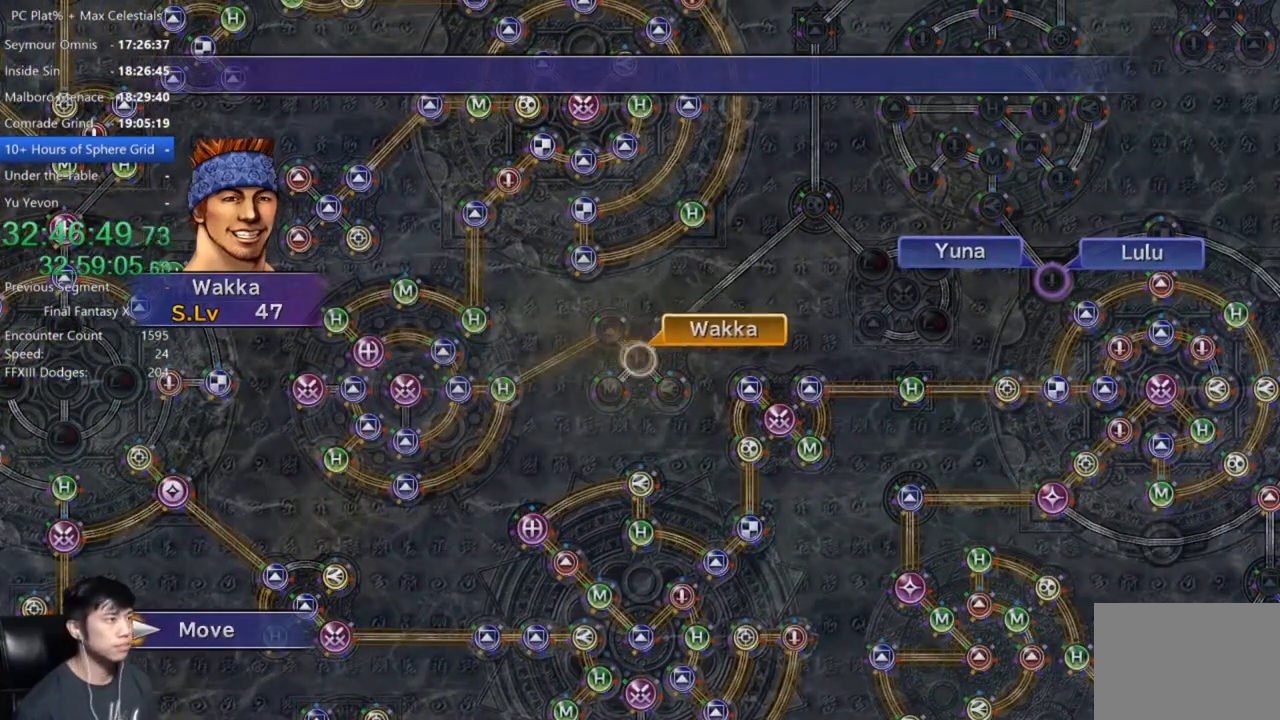
{"buttons": [], "left_stick": "center", "right_stick": "center", "events": [[200, "A", "down"], [267, "A", "up"], [334, "A", "down"], [401, "A", "up"], [434, "DPAD_DOWN", "down"], [501, "DPAD_DOWN", "up"]]}
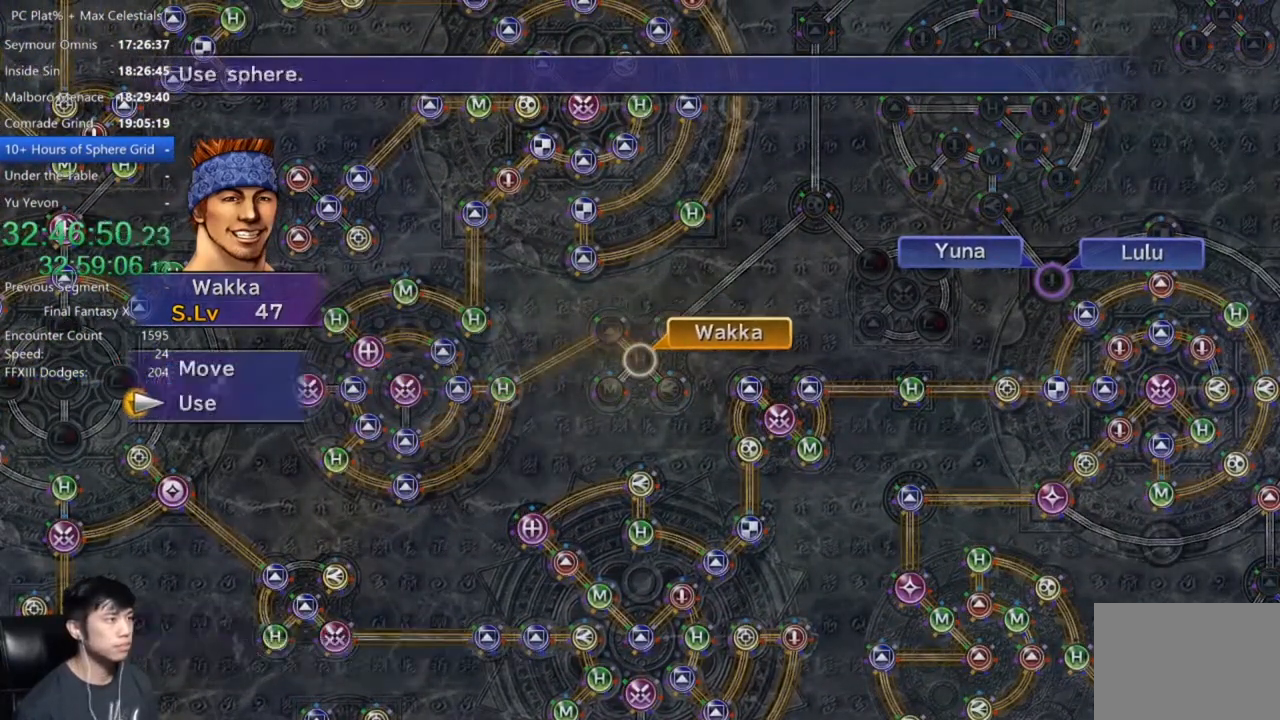
{"buttons": ["DPAD_UP"], "left_stick": "center", "right_stick": "center", "events": [[33, "A", "down"], [100, "A", "up"], [233, "DPAD_DOWN", "down"], [333, "DPAD_DOWN", "up"], [500, "DPAD_UP", "down"]]}
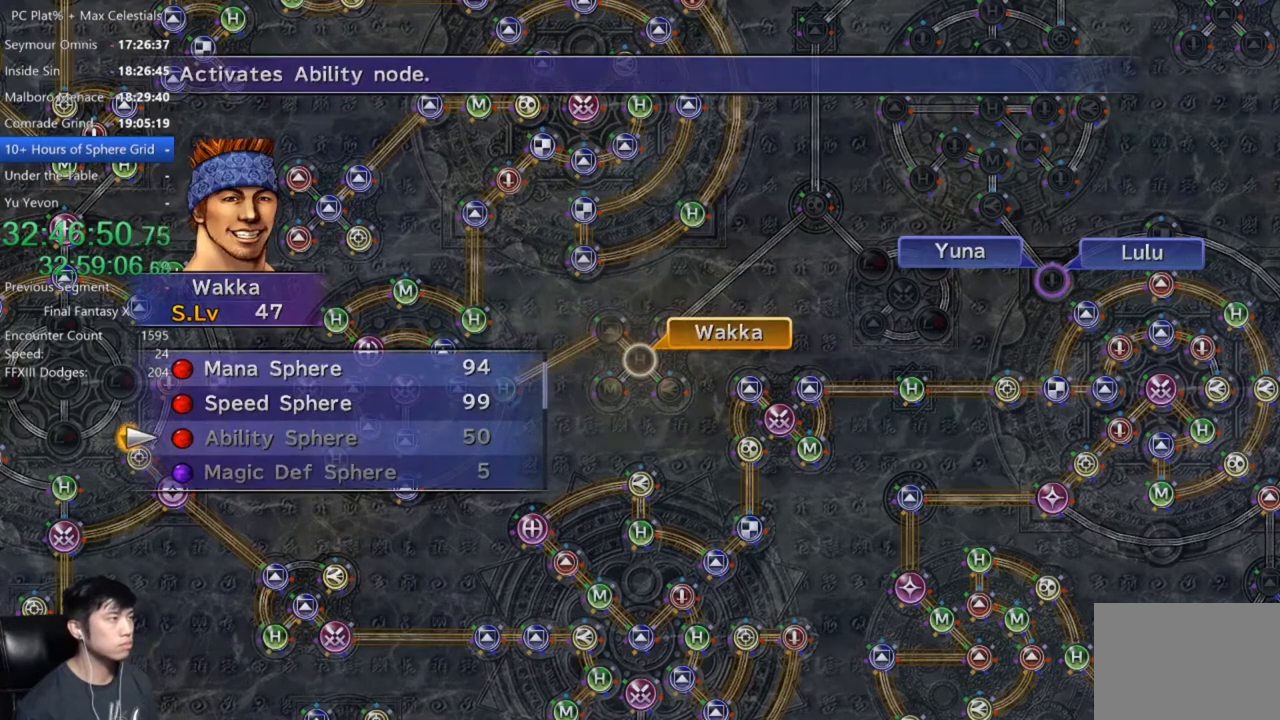
{"buttons": [], "left_stick": "center", "right_stick": "center", "events": [[134, "DPAD_UP", "up"], [200, "DPAD_UP", "down"], [300, "A", "down"], [300, "DPAD_UP", "up"], [367, "A", "up"], [467, "A", "down"], [501, "A", "up"]]}
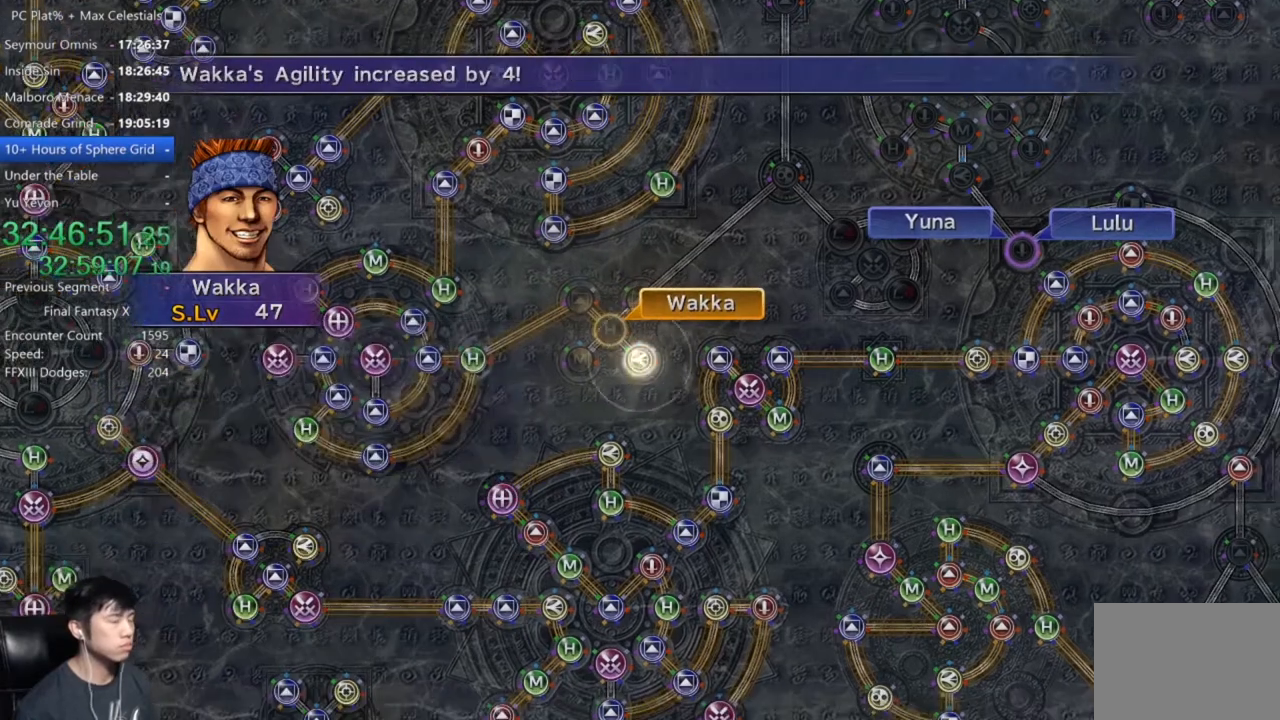
{"buttons": [], "left_stick": "center", "right_stick": "center", "events": [[133, "A", "down"], [167, "A", "up"], [267, "A", "down"], [333, "A", "up"], [433, "A", "down"], [500, "A", "up"]]}
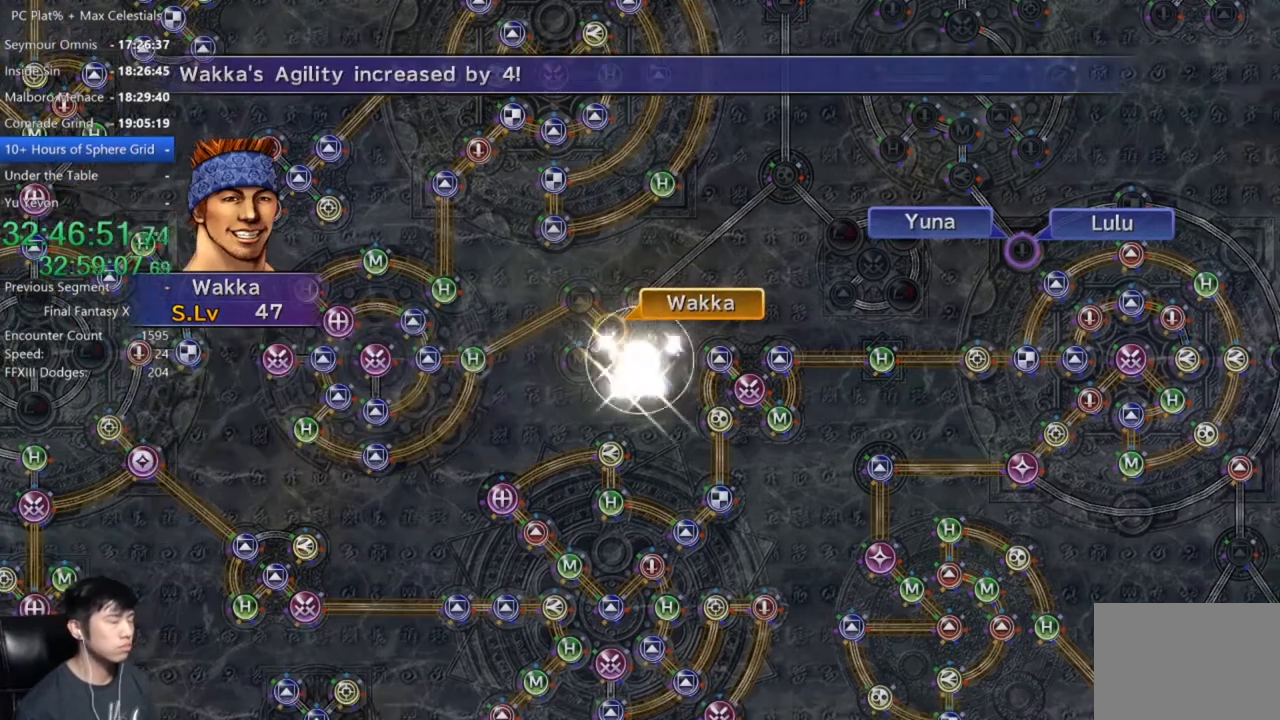
{"buttons": ["A"], "left_stick": "center", "right_stick": "center", "events": [[100, "A", "down"], [167, "A", "up"], [267, "A", "down"], [334, "A", "up"], [467, "A", "down"]]}
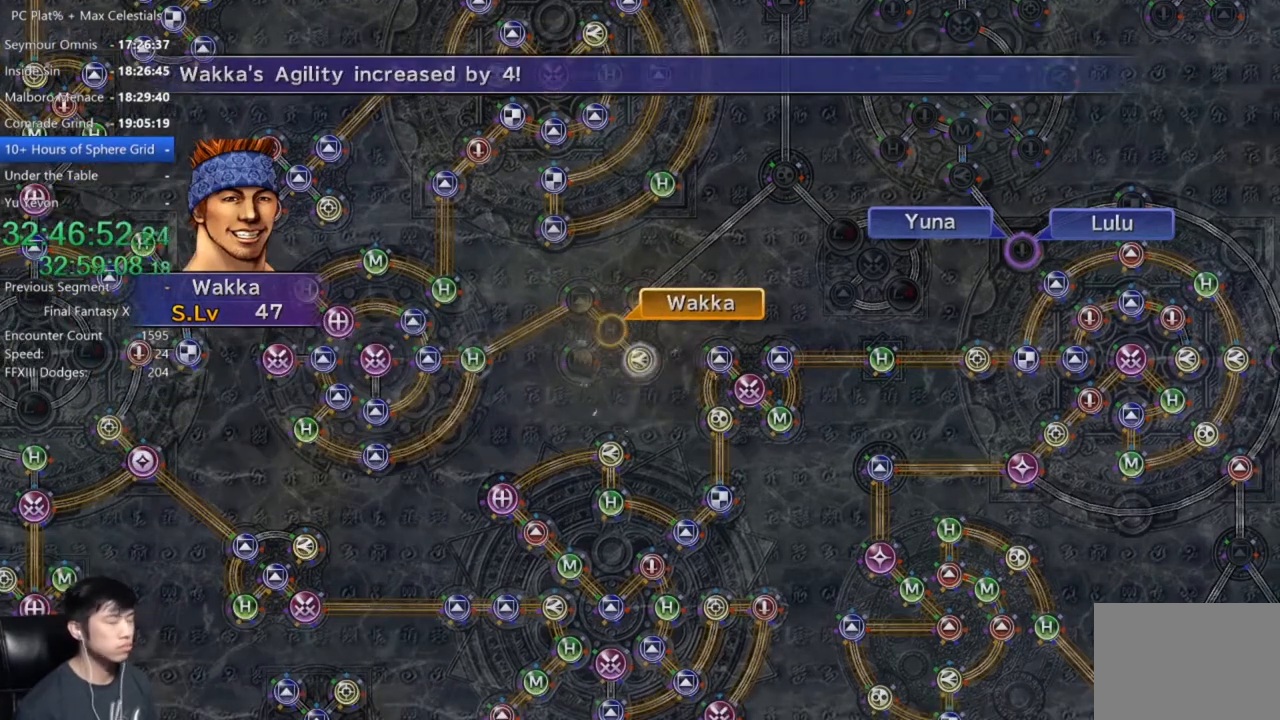
{"buttons": ["A"], "left_stick": "center", "right_stick": "center", "events": [[66, "A", "up"], [166, "A", "down"], [200, "A", "up"], [333, "A", "down"], [400, "A", "up"], [500, "A", "down"]]}
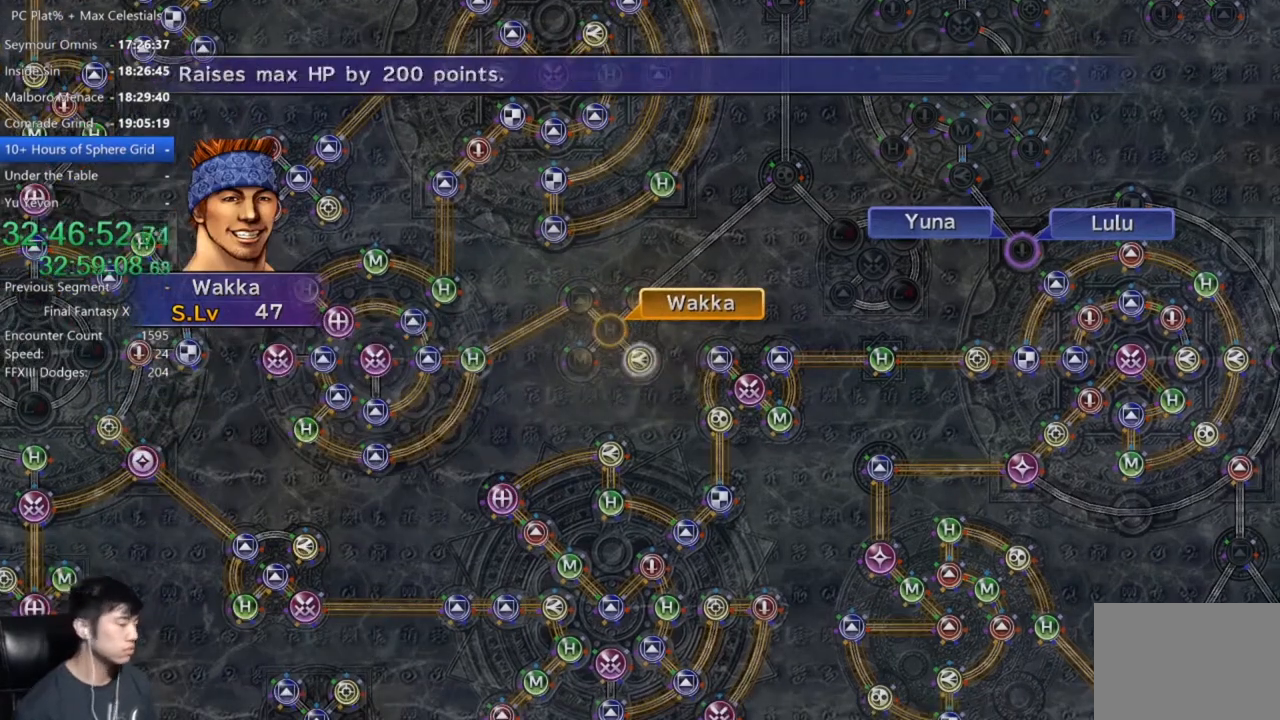
{"buttons": ["A"], "left_stick": "center", "right_stick": "center", "events": [[67, "A", "up"], [167, "A", "down"], [234, "A", "up"], [267, "DPAD_UP", "down"], [367, "A", "down"], [367, "DPAD_UP", "up"], [434, "A", "up"], [501, "A", "down"]]}
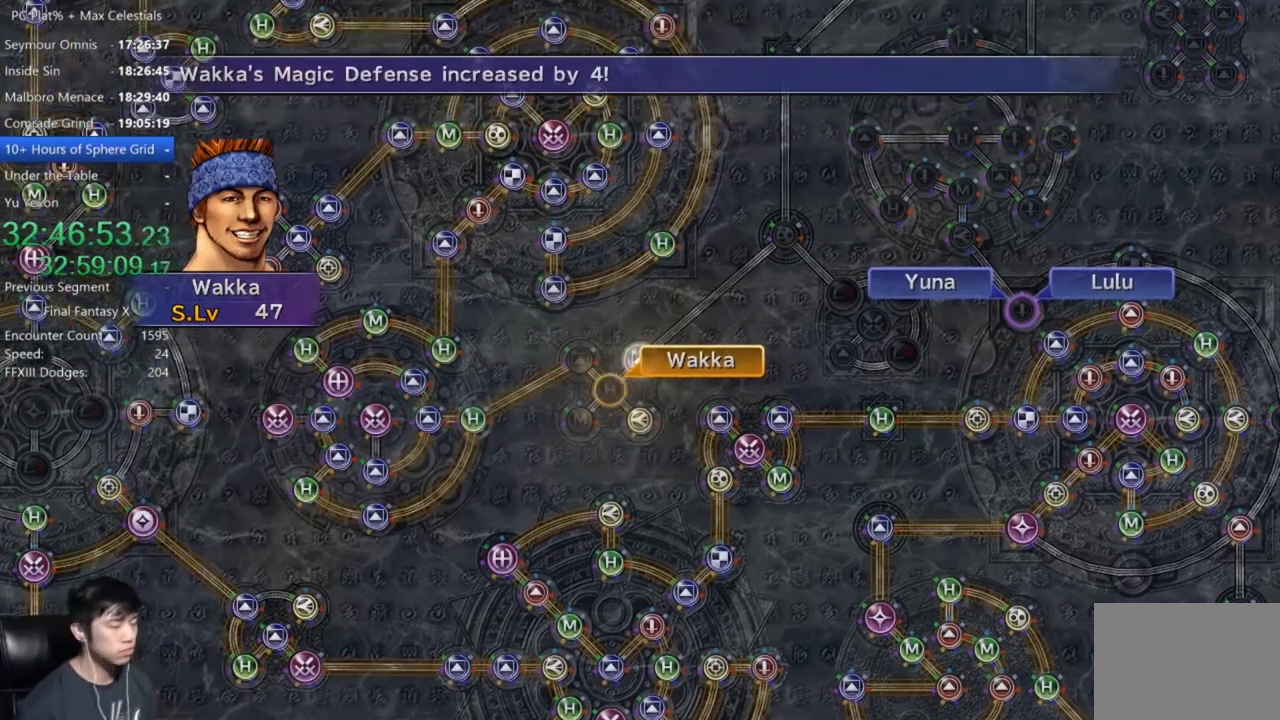
{"buttons": [], "left_stick": "center", "right_stick": "center", "events": [[66, "A", "up"], [167, "A", "down"], [200, "A", "up"], [267, "A", "down"], [367, "A", "up"], [467, "A", "down"], [500, "A", "up"]]}